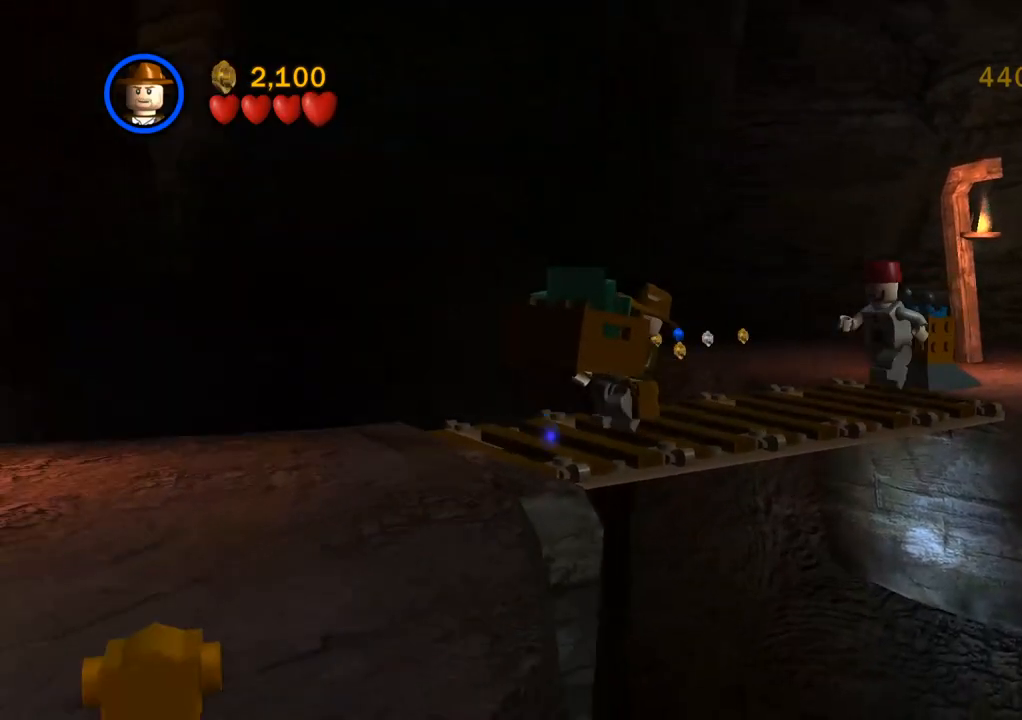
Gameplay with a controller (PlayStation layout); each line is a JSON object with the inputs held at the frame after it. "events" lists button and stick changes between this image and that frame as [ms after this image, input, new state], when the widget could be followed in between. Not read: R3.
{"buttons": [], "left_stick": "down-left", "right_stick": "center", "events": []}
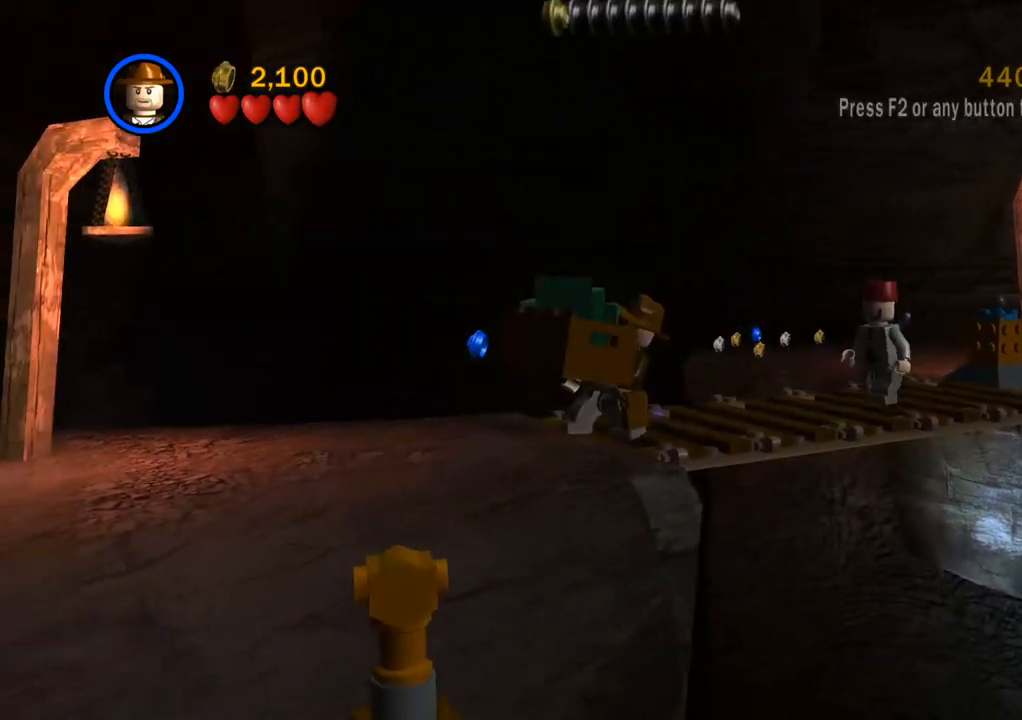
{"buttons": [], "left_stick": "down-left", "right_stick": "center", "events": []}
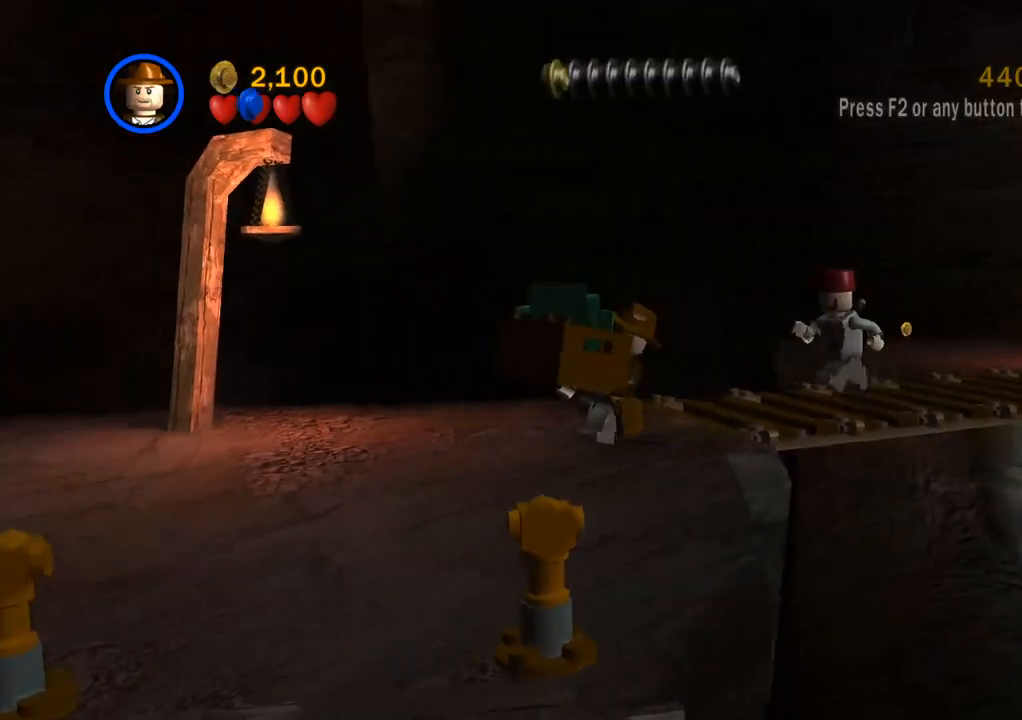
{"buttons": [], "left_stick": "down-left", "right_stick": "center", "events": []}
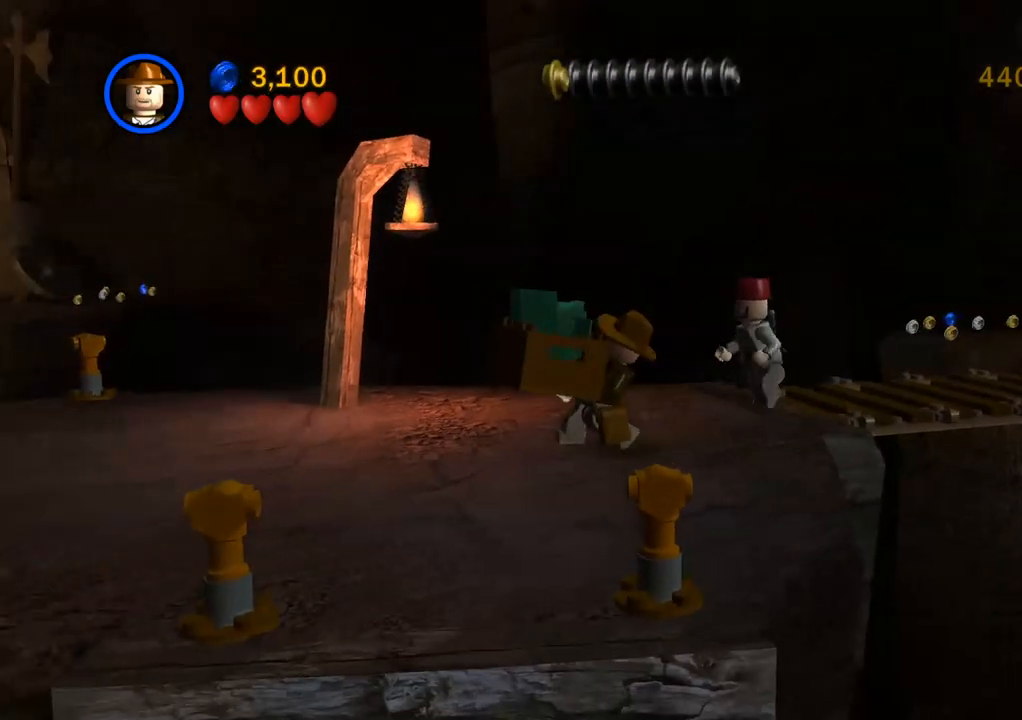
{"buttons": [], "left_stick": "down-left", "right_stick": "center", "events": []}
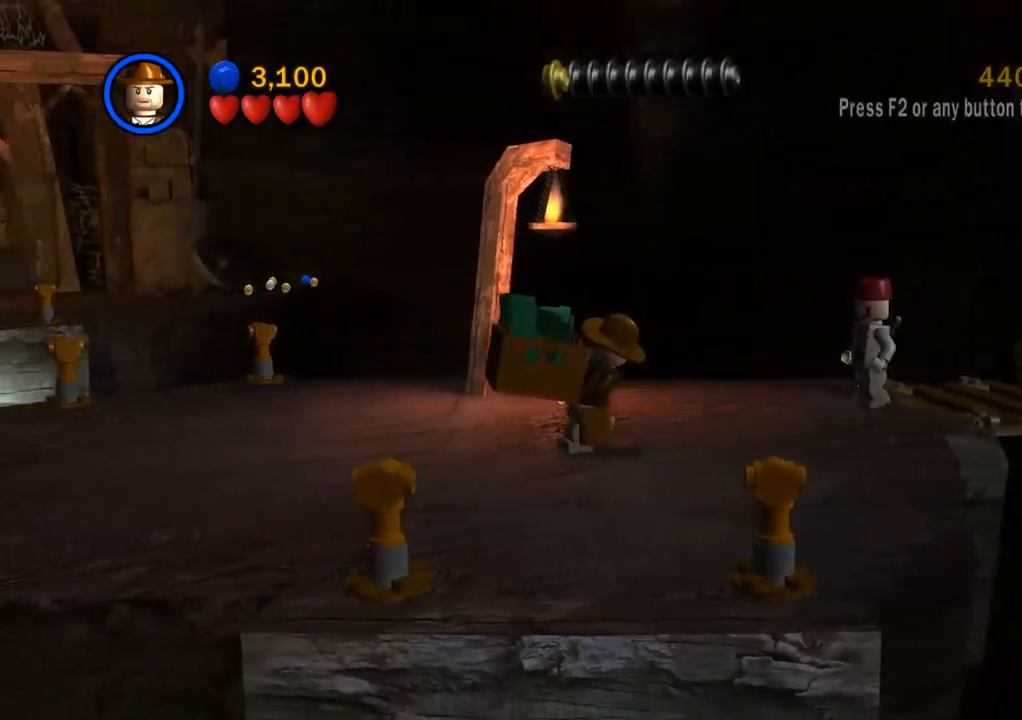
{"buttons": [], "left_stick": "down-left", "right_stick": "center", "events": []}
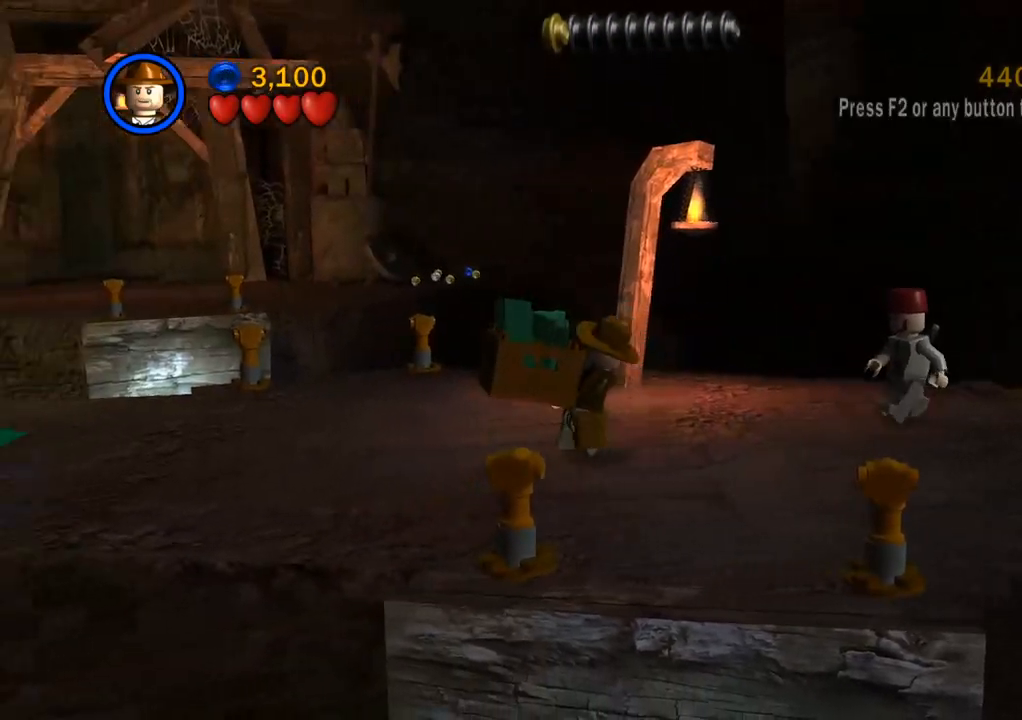
{"buttons": [], "left_stick": "left", "right_stick": "center", "events": [[50, "left_stick", "left"]]}
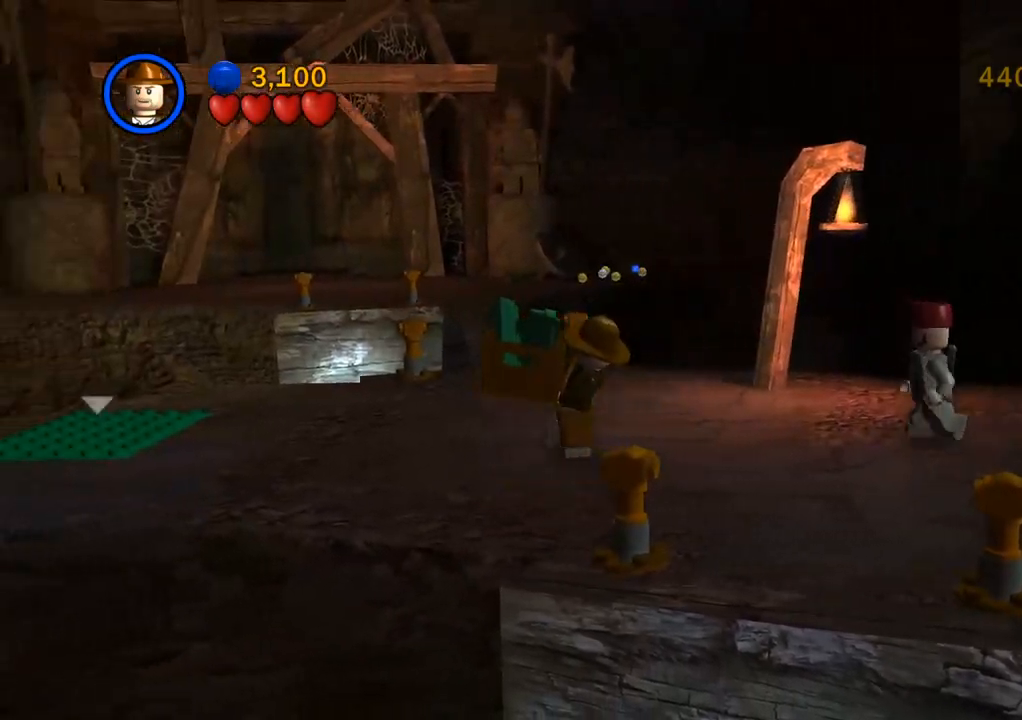
{"buttons": [], "left_stick": "up-left", "right_stick": "center", "events": [[500, "left_stick", "up-left"]]}
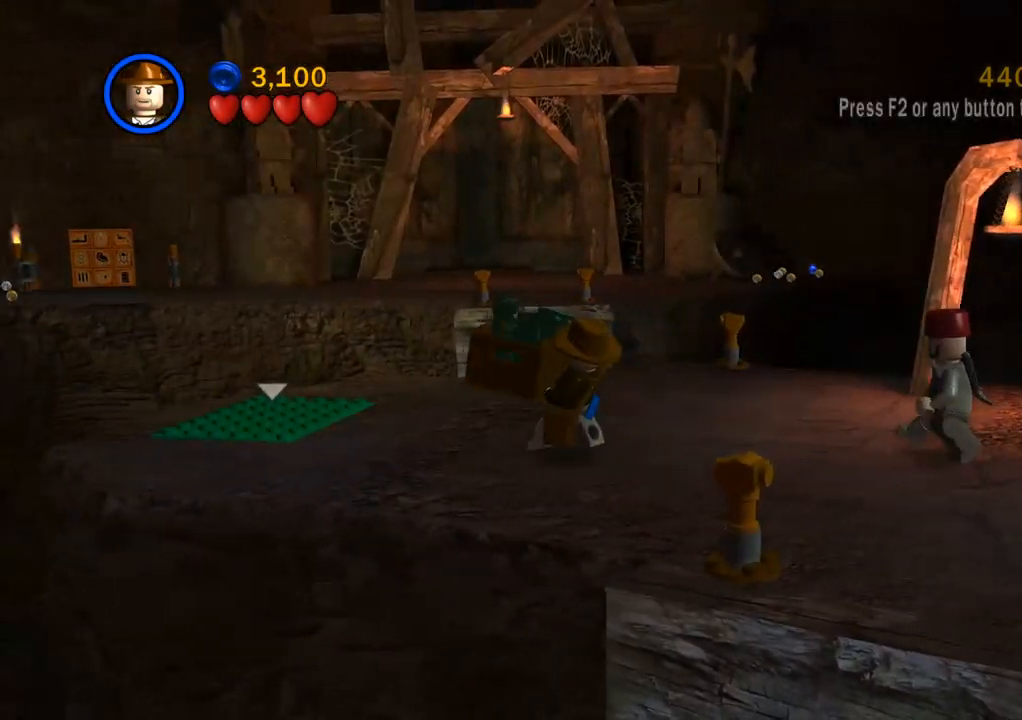
{"buttons": [], "left_stick": "up-left", "right_stick": "center", "events": []}
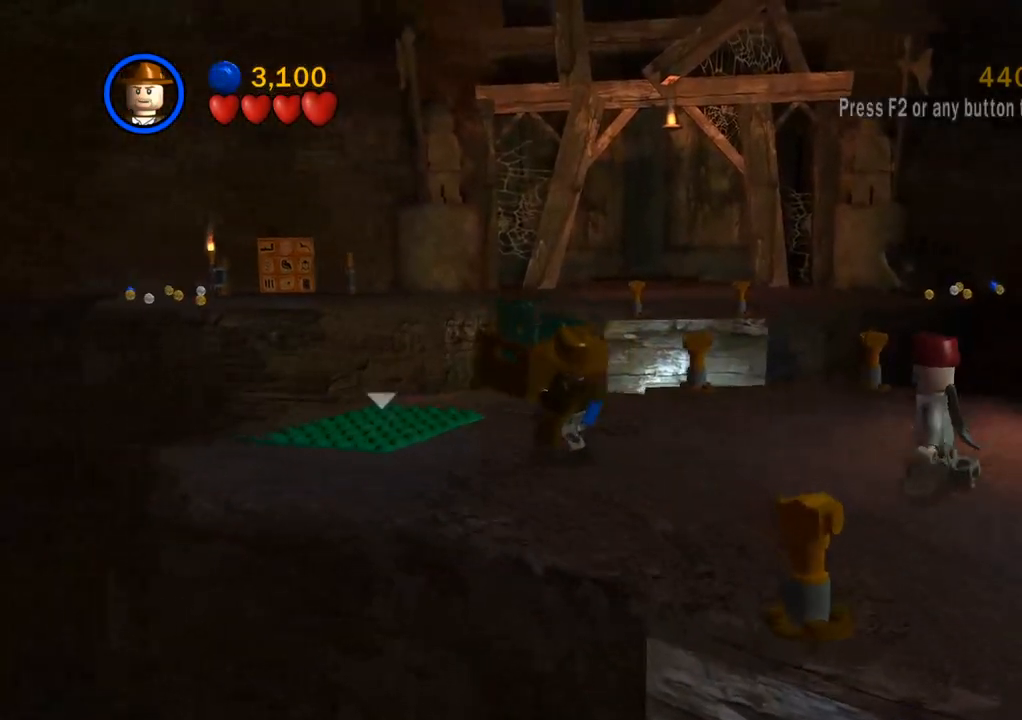
{"buttons": [], "left_stick": "center", "right_stick": "center", "events": [[233, "CIRCLE", "down"], [383, "left_stick", "center"], [417, "CIRCLE", "up"]]}
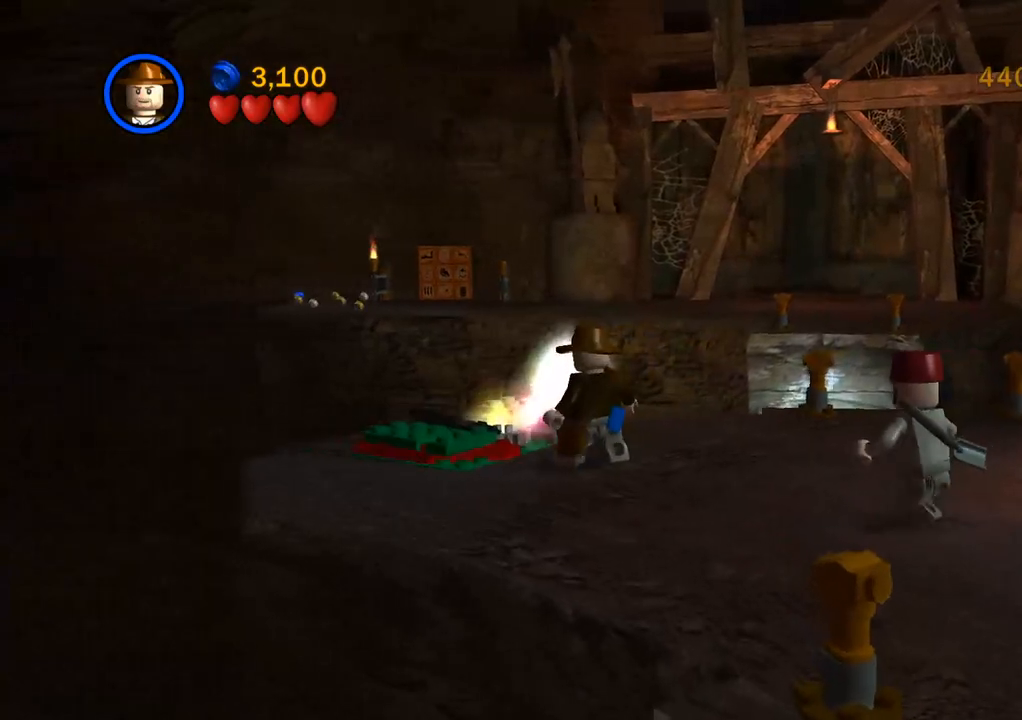
{"buttons": ["CIRCLE"], "left_stick": "center", "right_stick": "center", "events": [[200, "CIRCLE", "down"]]}
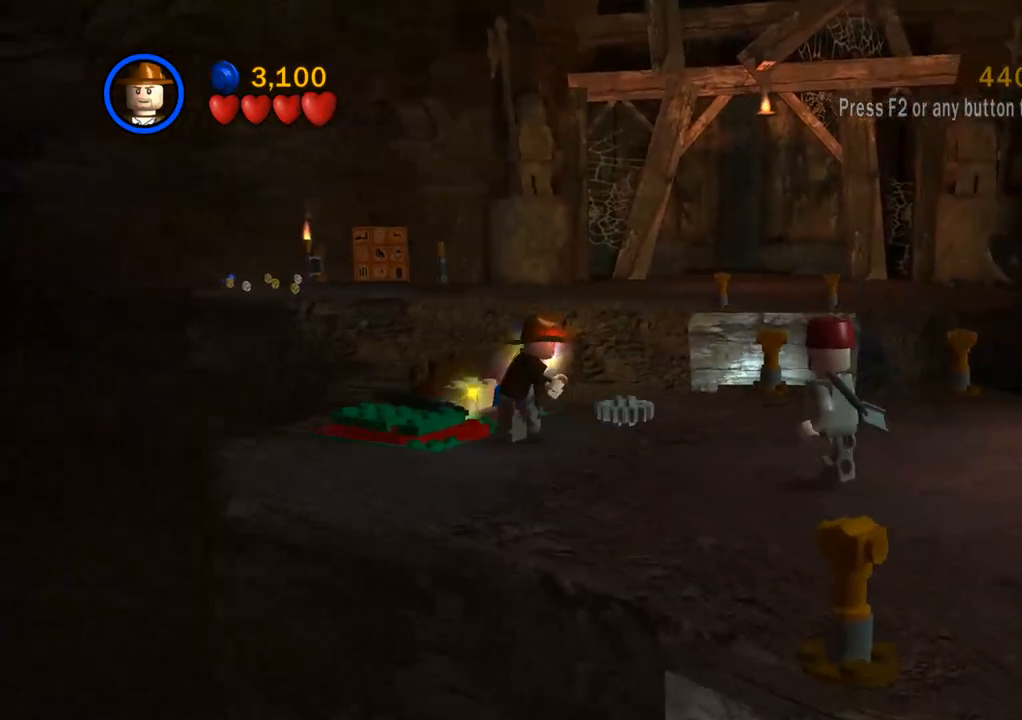
{"buttons": ["CIRCLE"], "left_stick": "center", "right_stick": "center", "events": []}
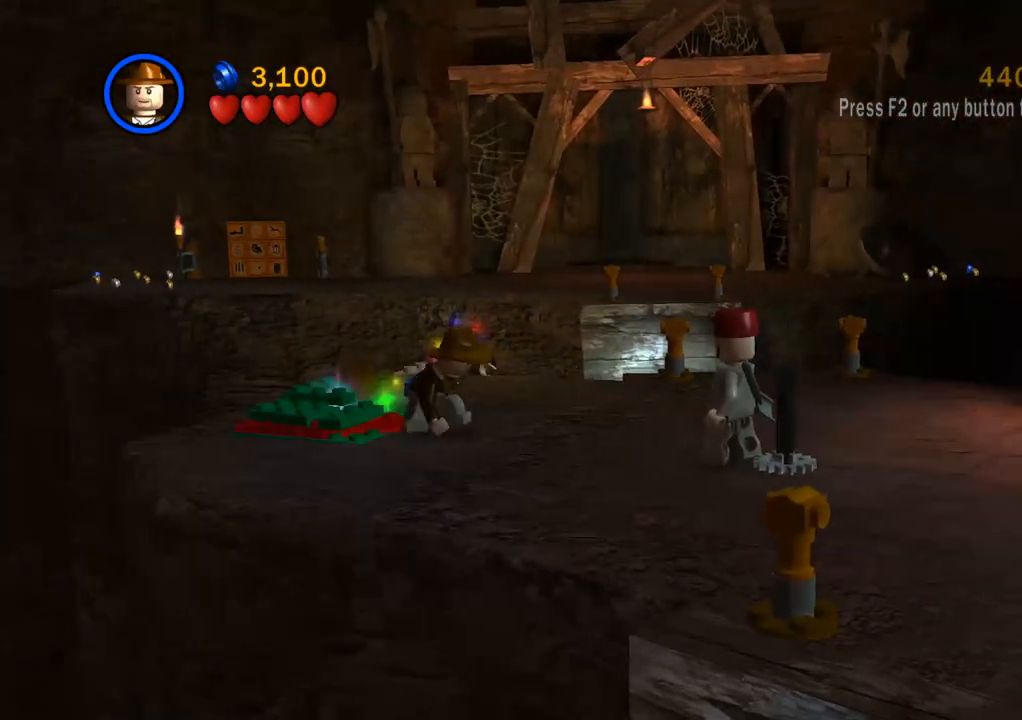
{"buttons": ["CIRCLE"], "left_stick": "center", "right_stick": "center", "events": []}
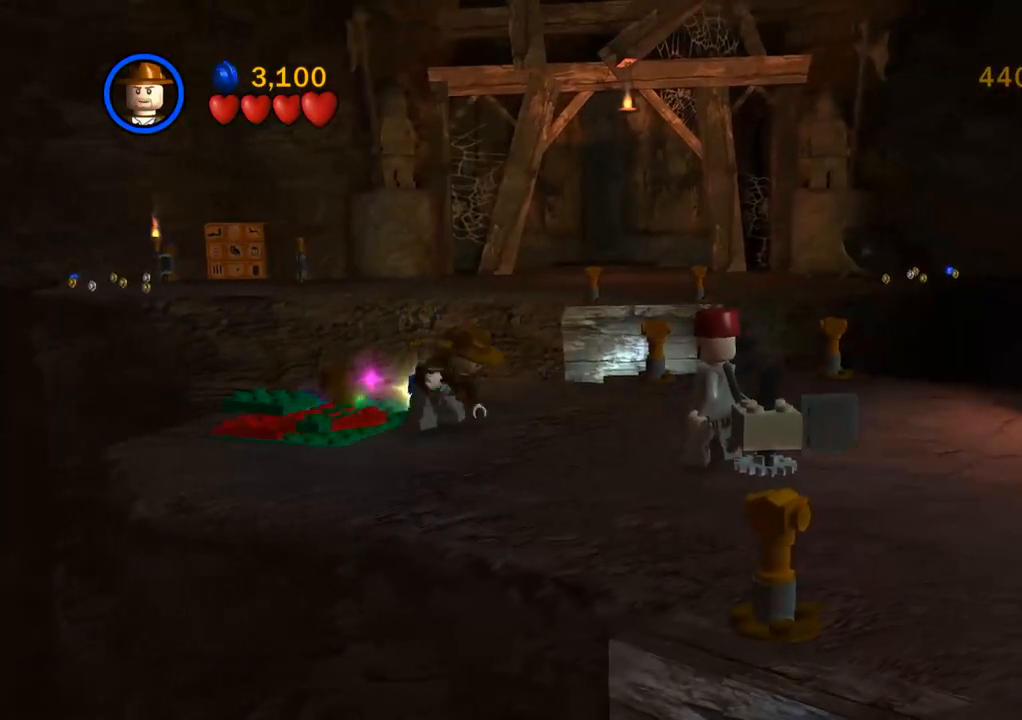
{"buttons": ["CIRCLE"], "left_stick": "center", "right_stick": "center", "events": []}
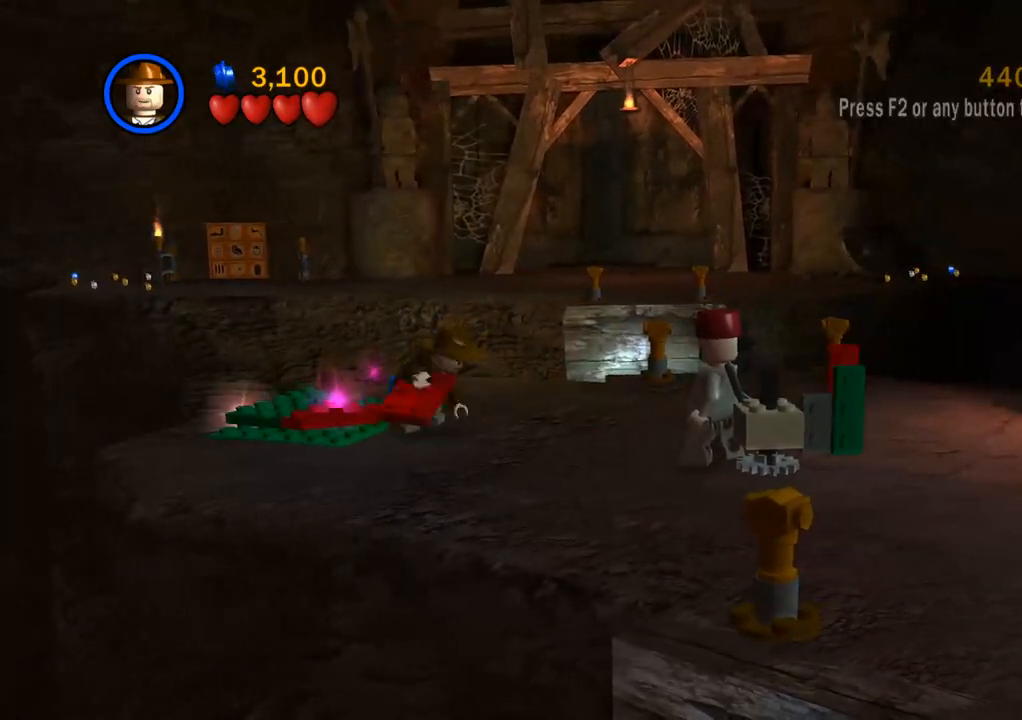
{"buttons": ["CIRCLE"], "left_stick": "center", "right_stick": "center", "events": []}
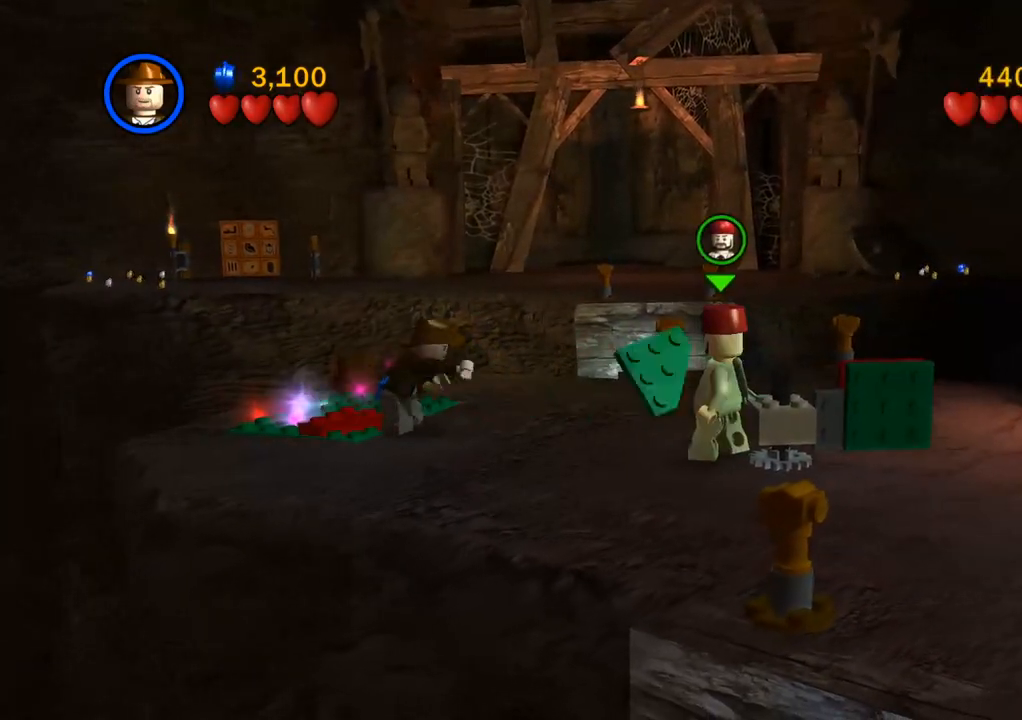
{"buttons": ["CIRCLE"], "left_stick": "center", "right_stick": "center", "events": []}
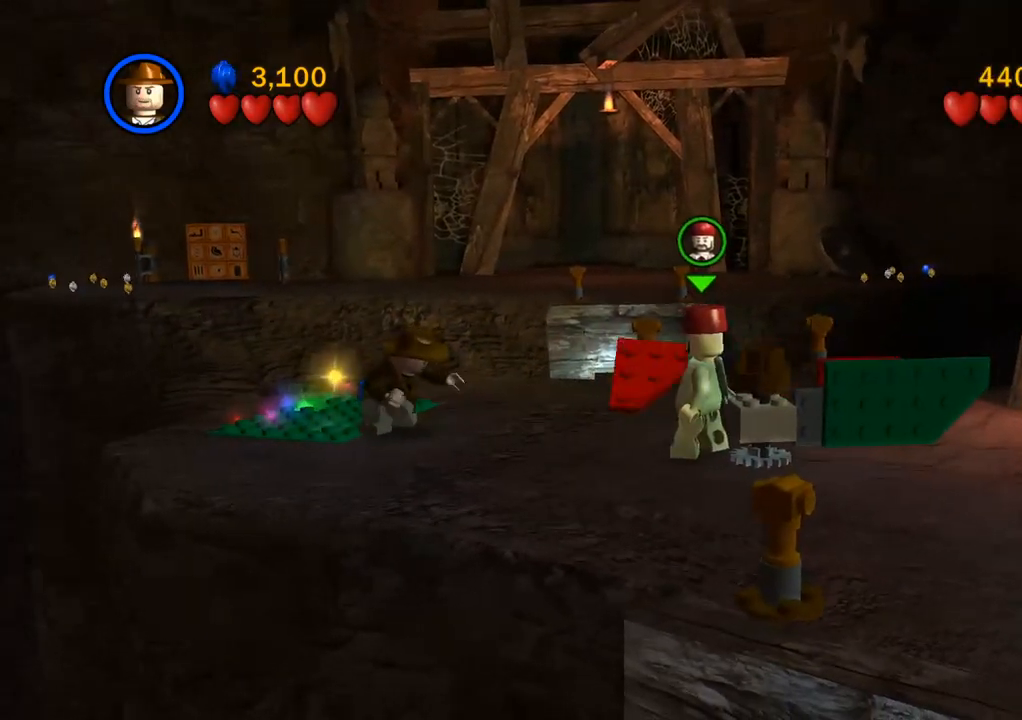
{"buttons": ["CIRCLE"], "left_stick": "center", "right_stick": "center", "events": []}
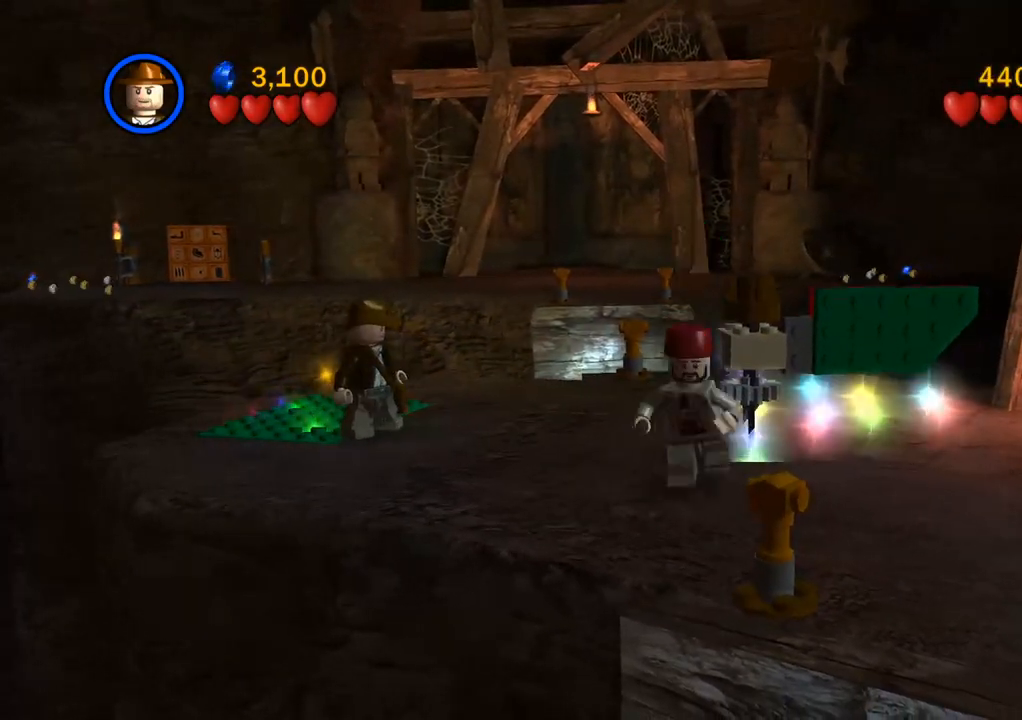
{"buttons": [], "left_stick": "center", "right_stick": "center", "events": [[450, "CIRCLE", "up"]]}
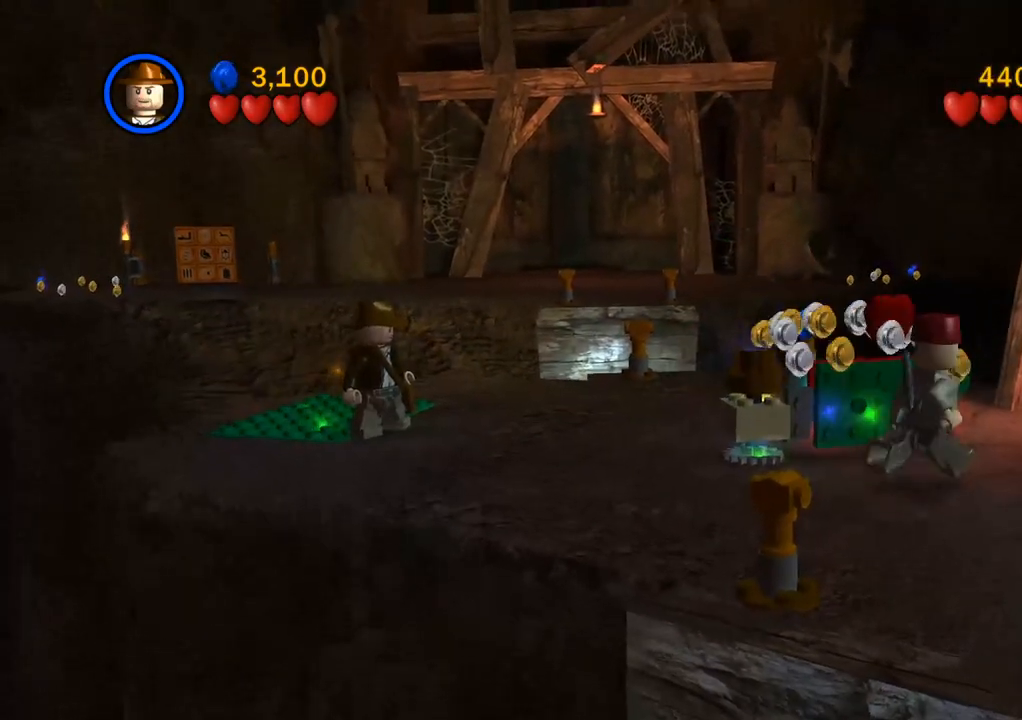
{"buttons": [], "left_stick": "center", "right_stick": "center", "events": []}
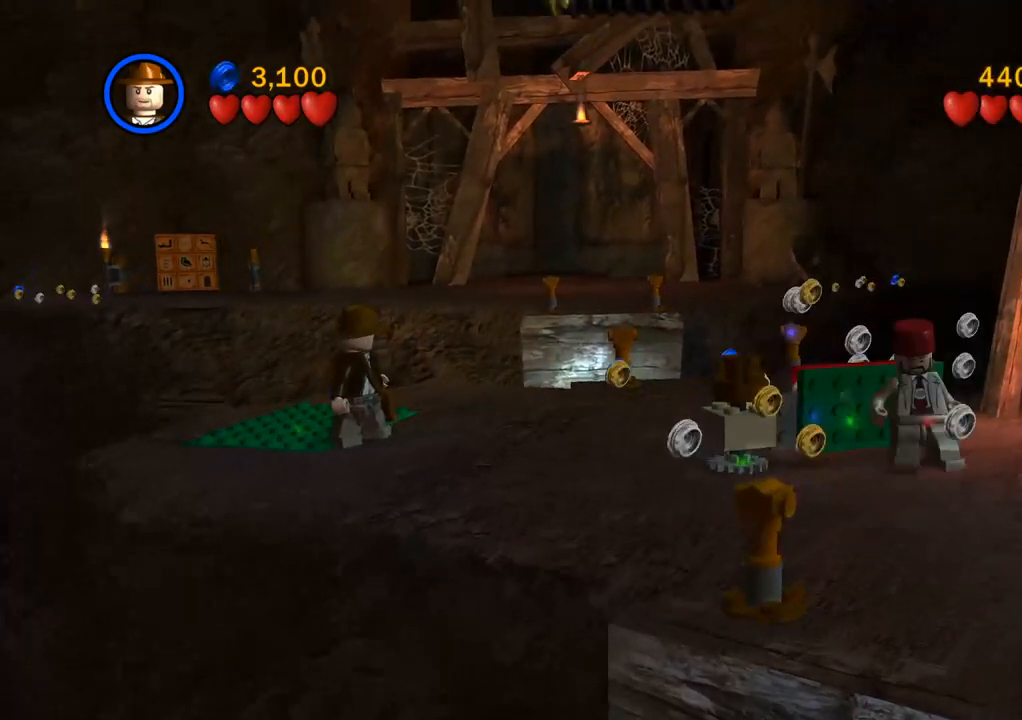
{"buttons": [], "left_stick": "up-right", "right_stick": "center", "events": [[83, "left_stick", "up-right"]]}
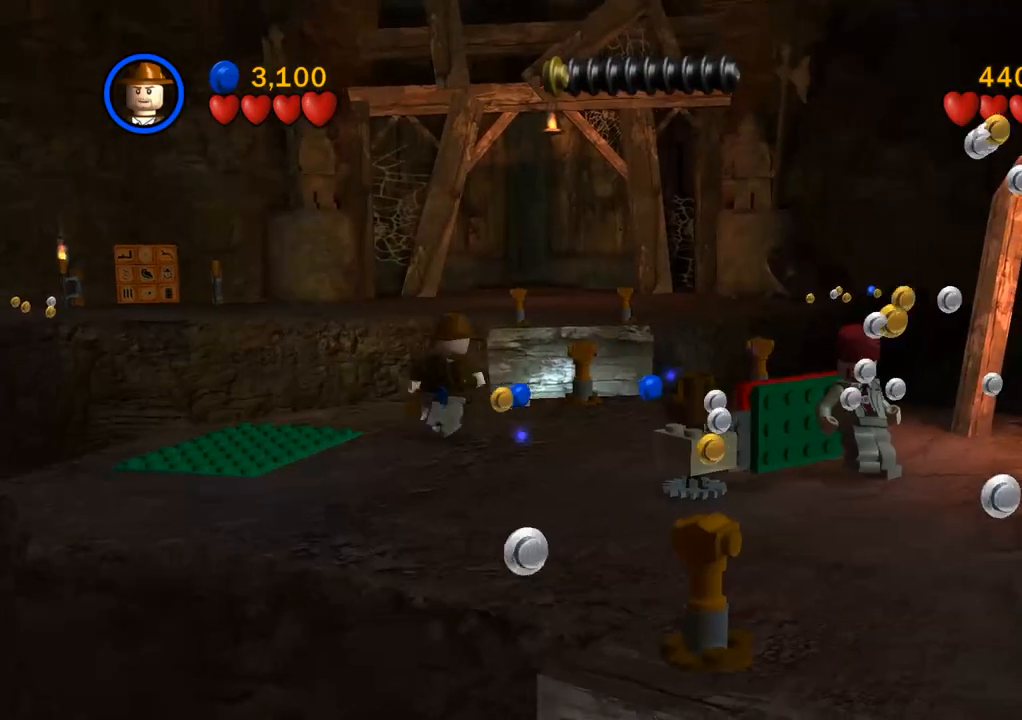
{"buttons": [], "left_stick": "up-right", "right_stick": "center", "events": []}
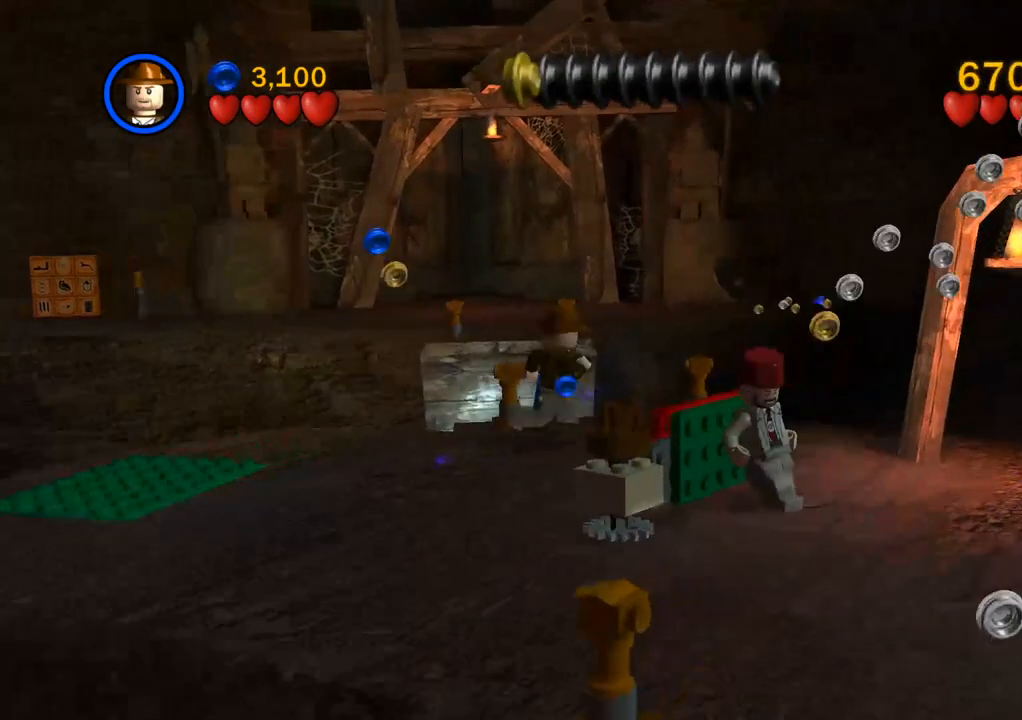
{"buttons": [], "left_stick": "center", "right_stick": "center", "events": [[50, "left_stick", "center"]]}
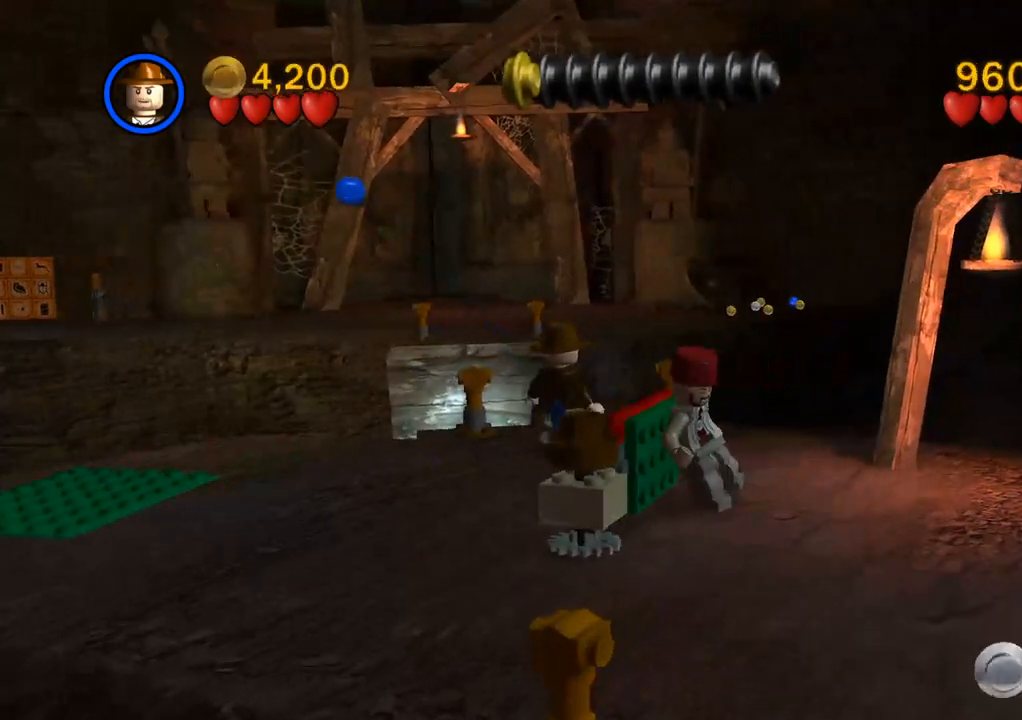
{"buttons": [], "left_stick": "up", "right_stick": "center", "events": [[317, "left_stick", "up"]]}
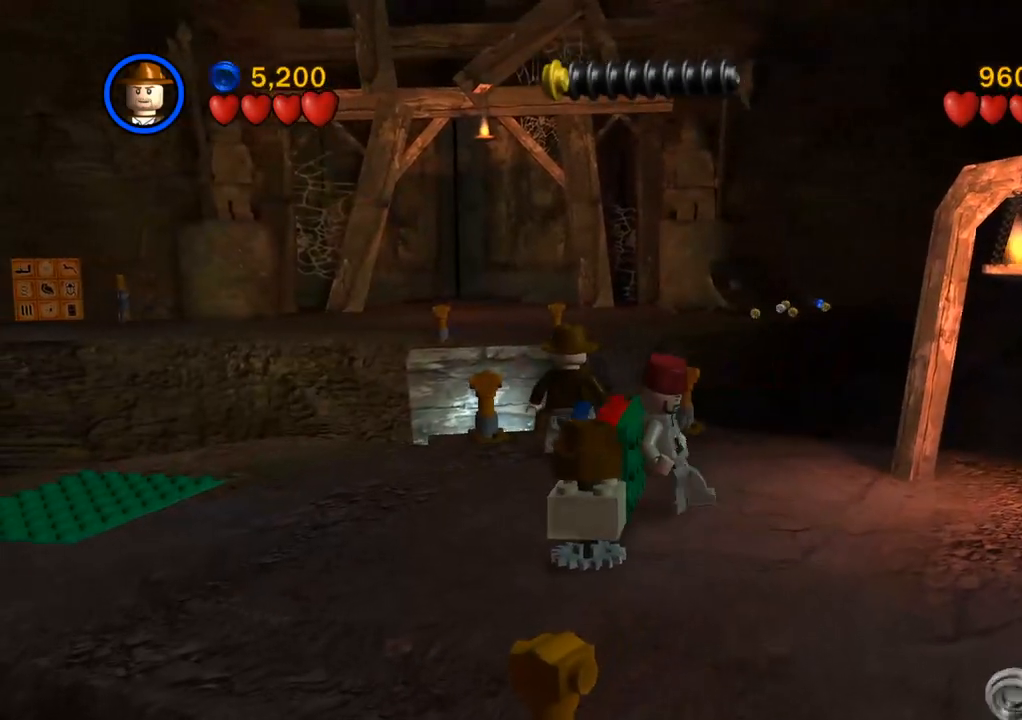
{"buttons": [], "left_stick": "up", "right_stick": "center", "events": []}
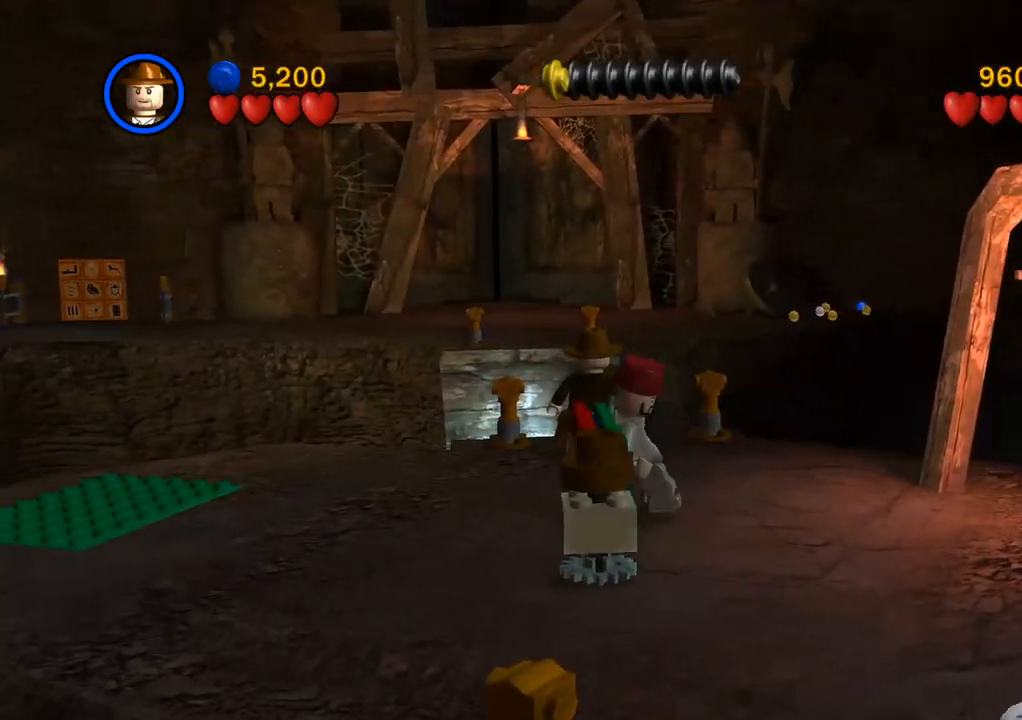
{"buttons": [], "left_stick": "center", "right_stick": "center", "events": [[433, "left_stick", "center"]]}
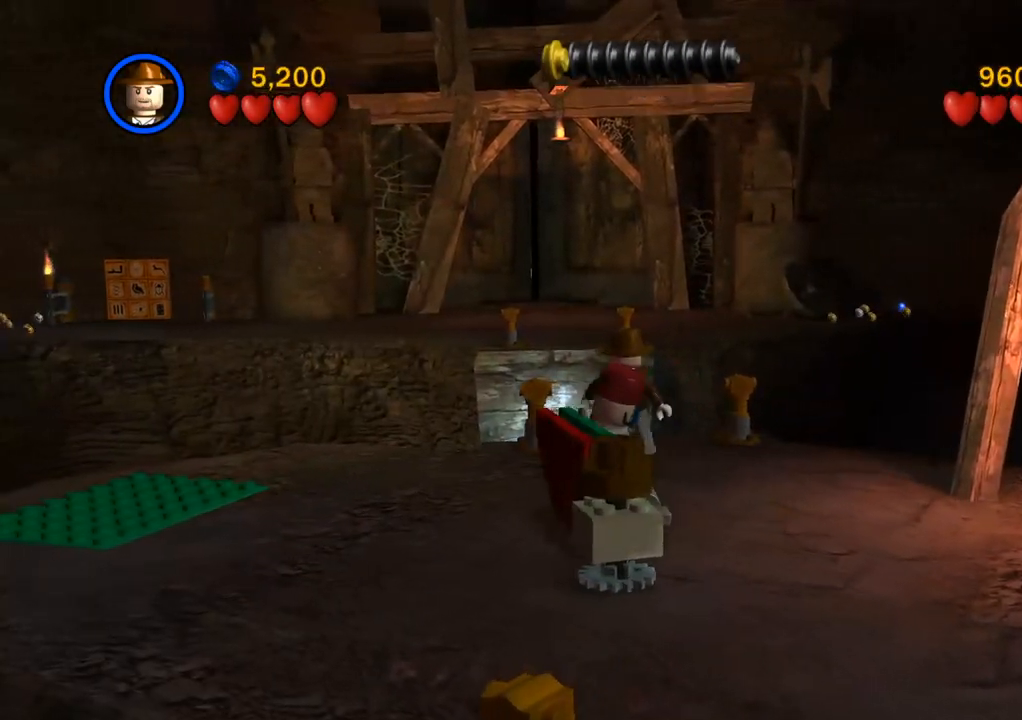
{"buttons": [], "left_stick": "up", "right_stick": "center", "events": [[50, "left_stick", "up"]]}
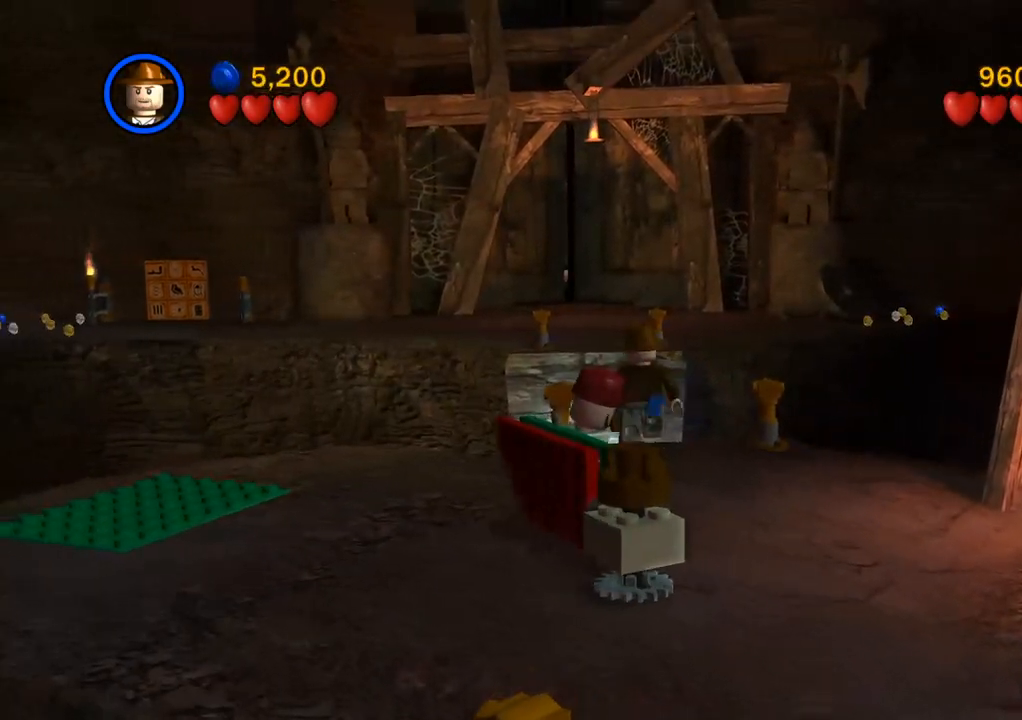
{"buttons": [], "left_stick": "up", "right_stick": "center", "events": []}
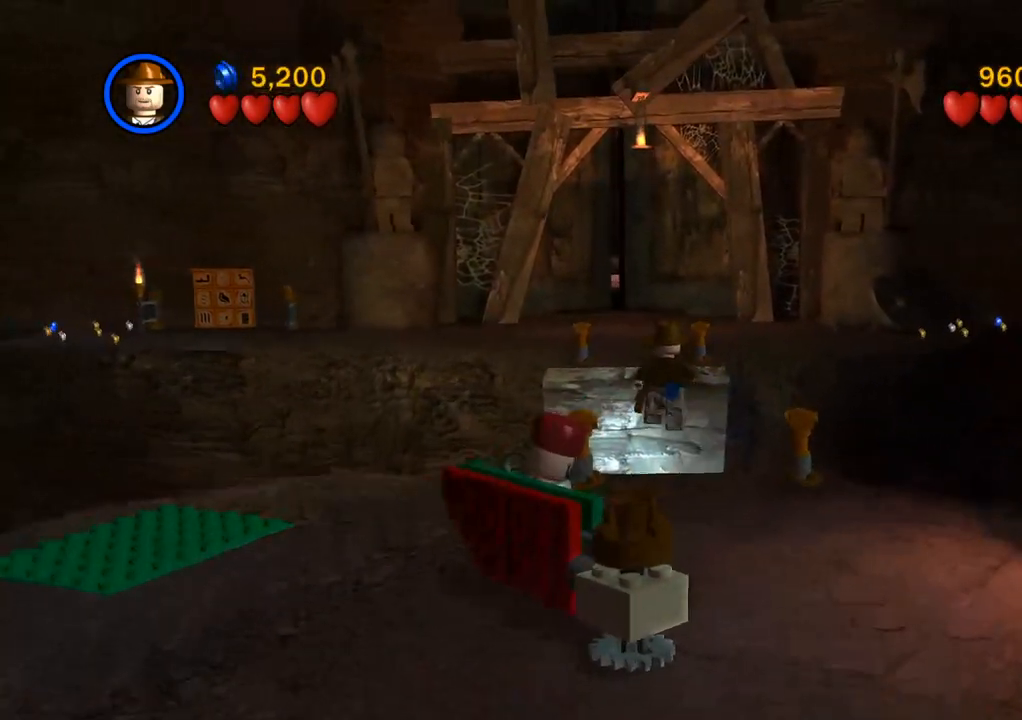
{"buttons": [], "left_stick": "up", "right_stick": "center", "events": []}
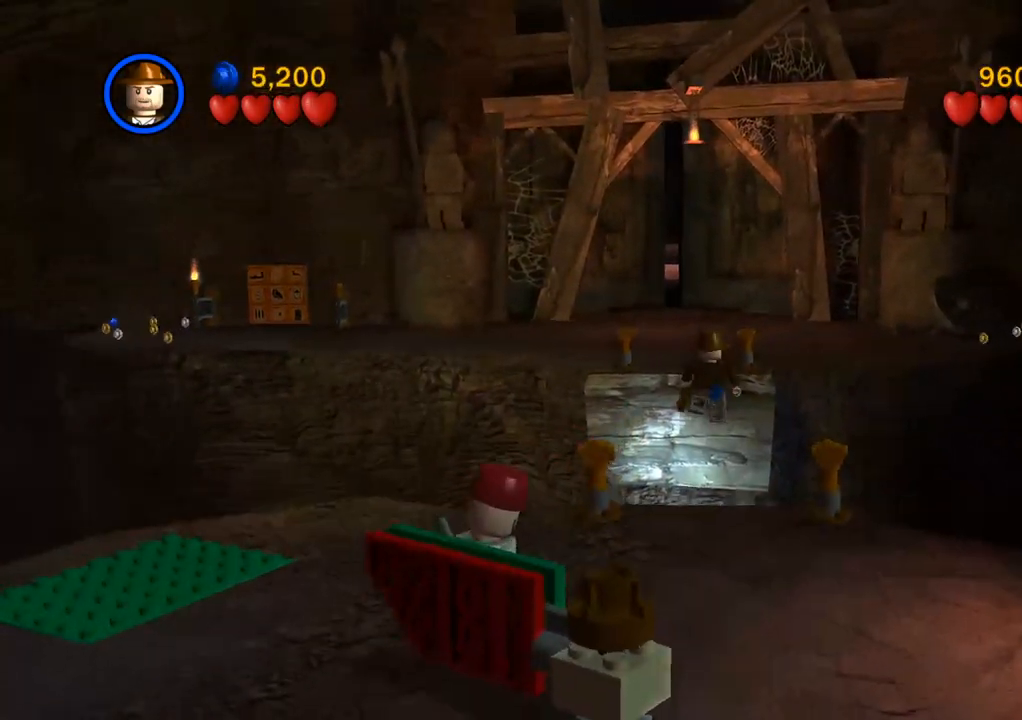
{"buttons": [], "left_stick": "up", "right_stick": "center", "events": []}
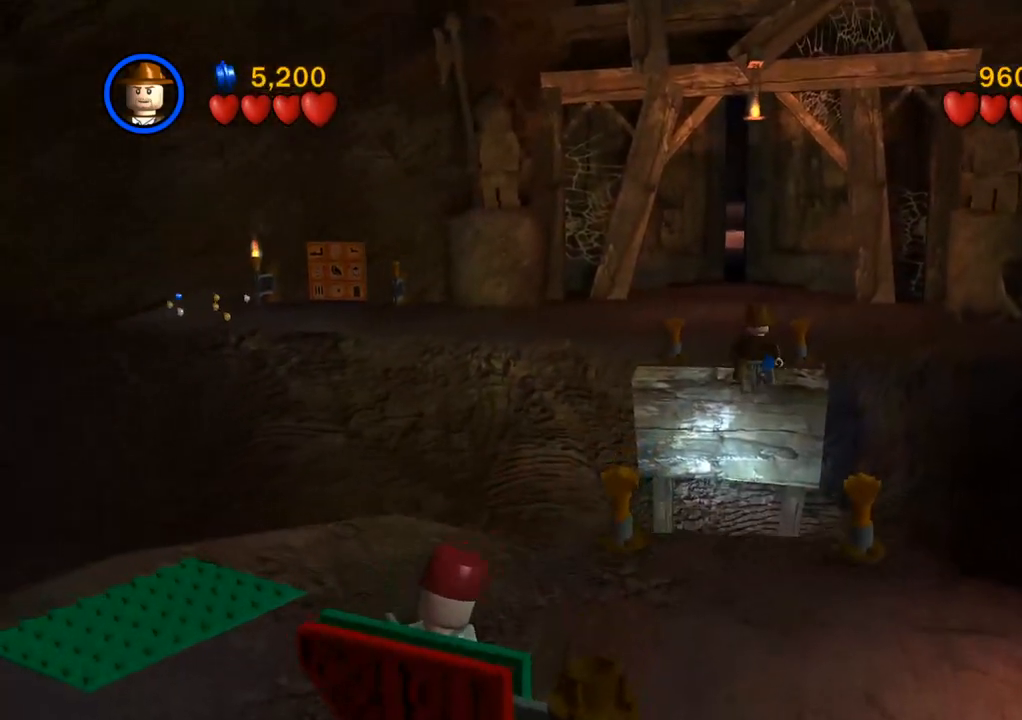
{"buttons": [], "left_stick": "up", "right_stick": "center", "events": []}
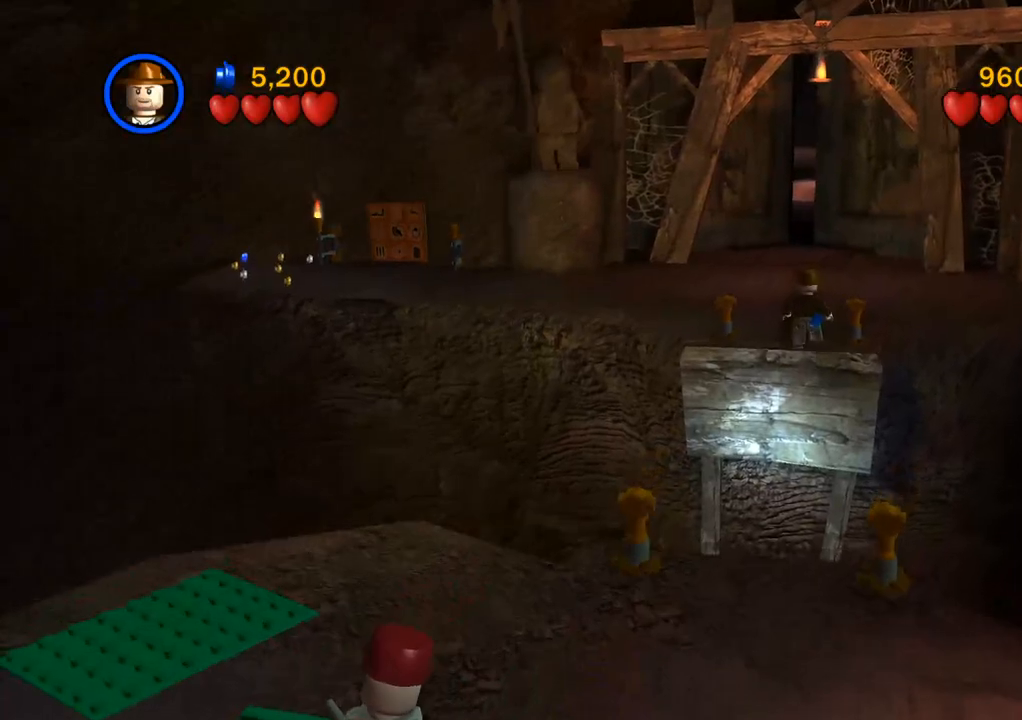
{"buttons": [], "left_stick": "up", "right_stick": "center", "events": []}